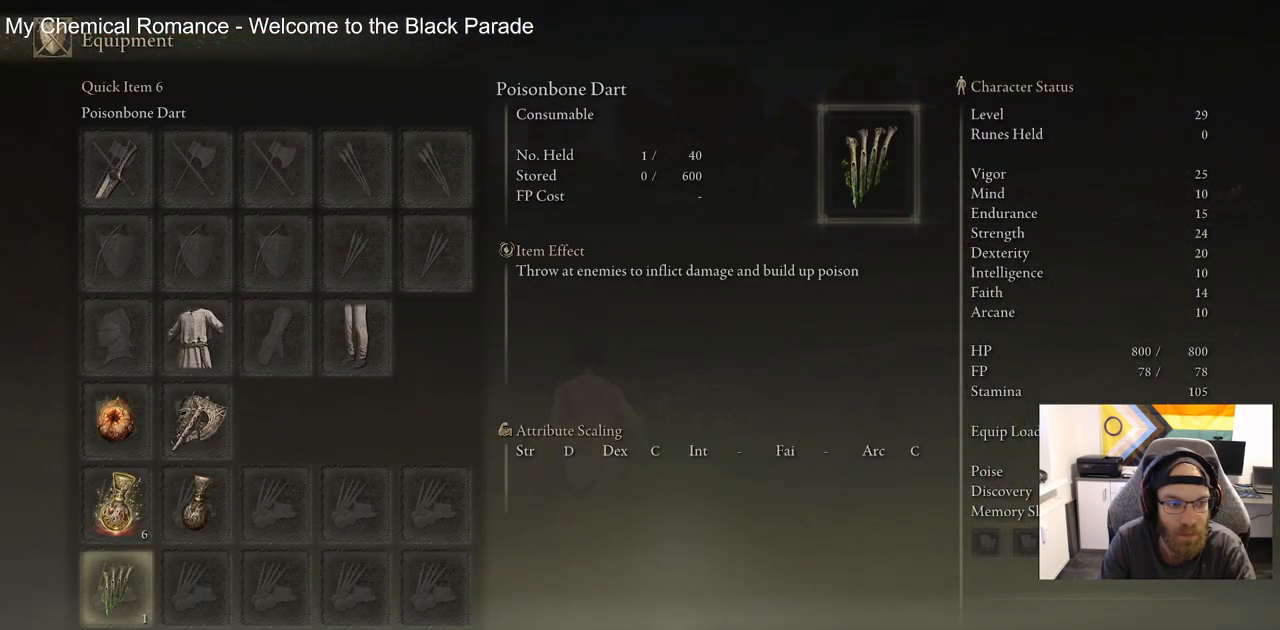
Gameplay with a controller (PlayStation layout); each line is a JSON object with the inputs held at the frame after it. "events" lists button and stick changes between this image and that frame as [ms after this image, input, new state], when the widget could be followed in between.
{"buttons": [], "left_stick": "up-left", "right_stick": "center", "events": [[117, "CROSS", "up"]]}
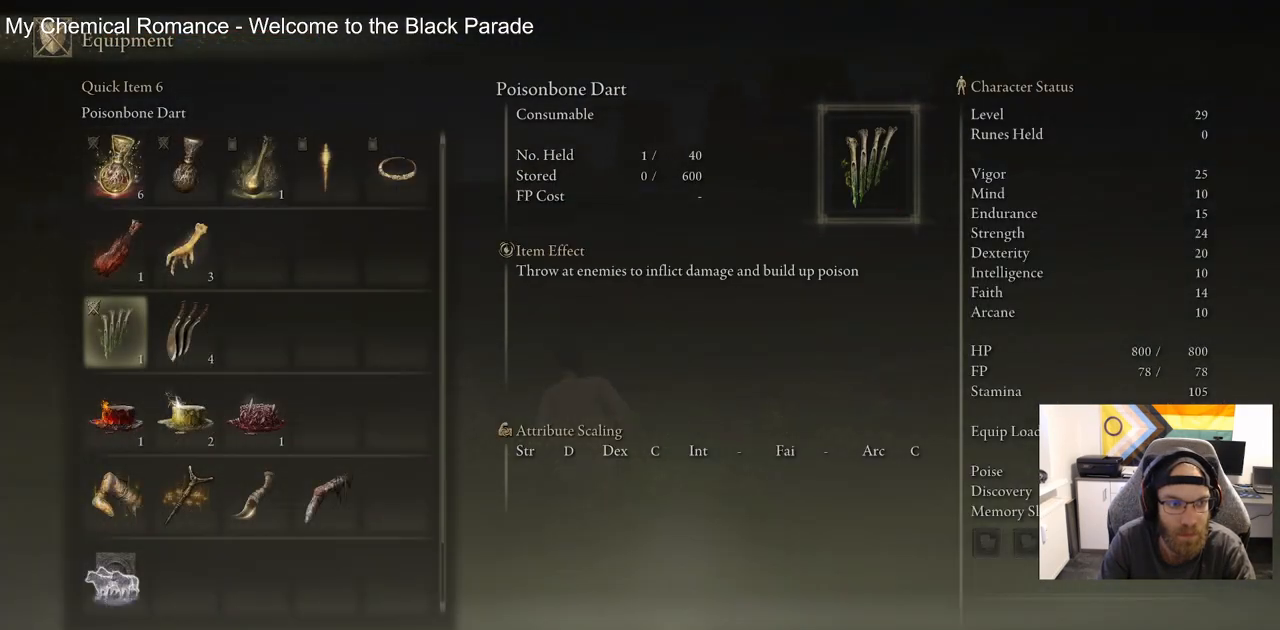
{"buttons": [], "left_stick": "up-left", "right_stick": "center", "events": [[33, "DPAD_DOWN", "down"], [133, "DPAD_DOWN", "up"]]}
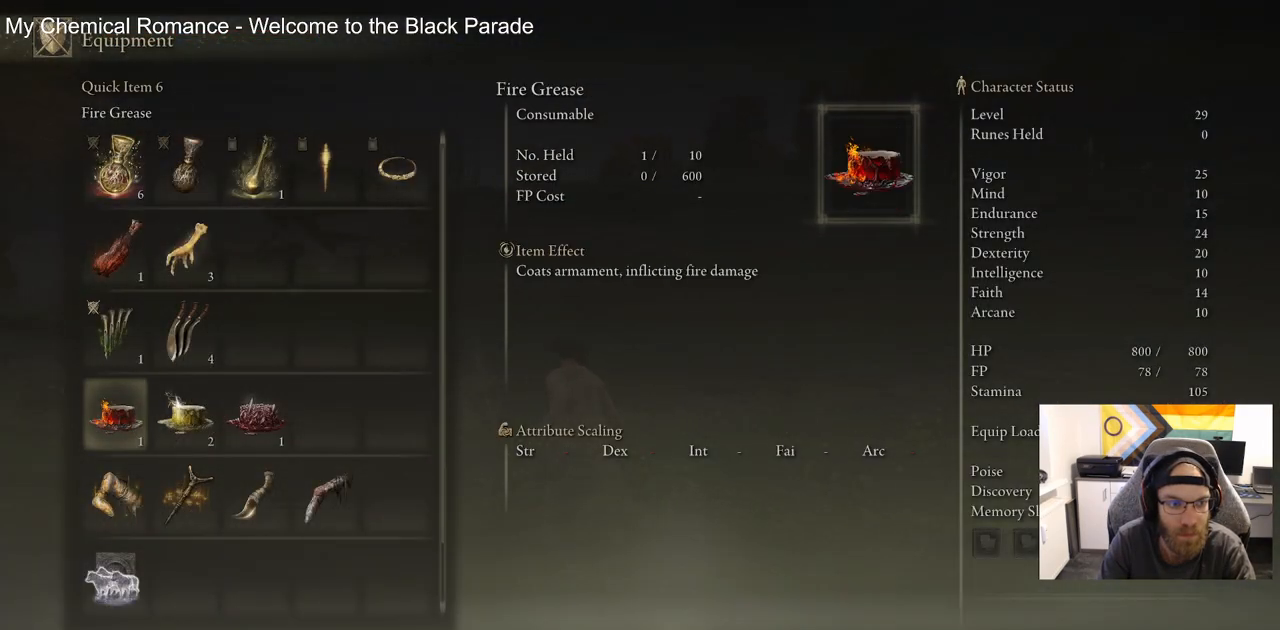
{"buttons": ["DPAD_RIGHT"], "left_stick": "up", "right_stick": "center", "events": [[333, "left_stick", "up"], [467, "DPAD_RIGHT", "down"]]}
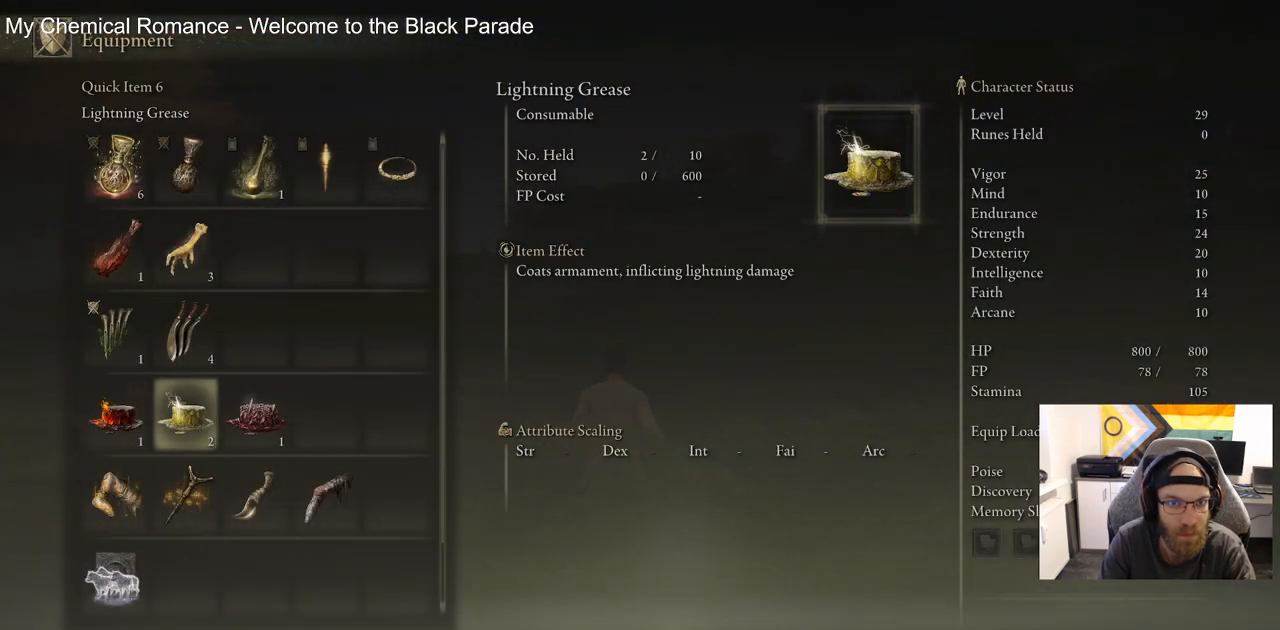
{"buttons": [], "left_stick": "up", "right_stick": "center", "events": [[100, "DPAD_RIGHT", "up"], [300, "DPAD_RIGHT", "down"], [417, "DPAD_RIGHT", "up"]]}
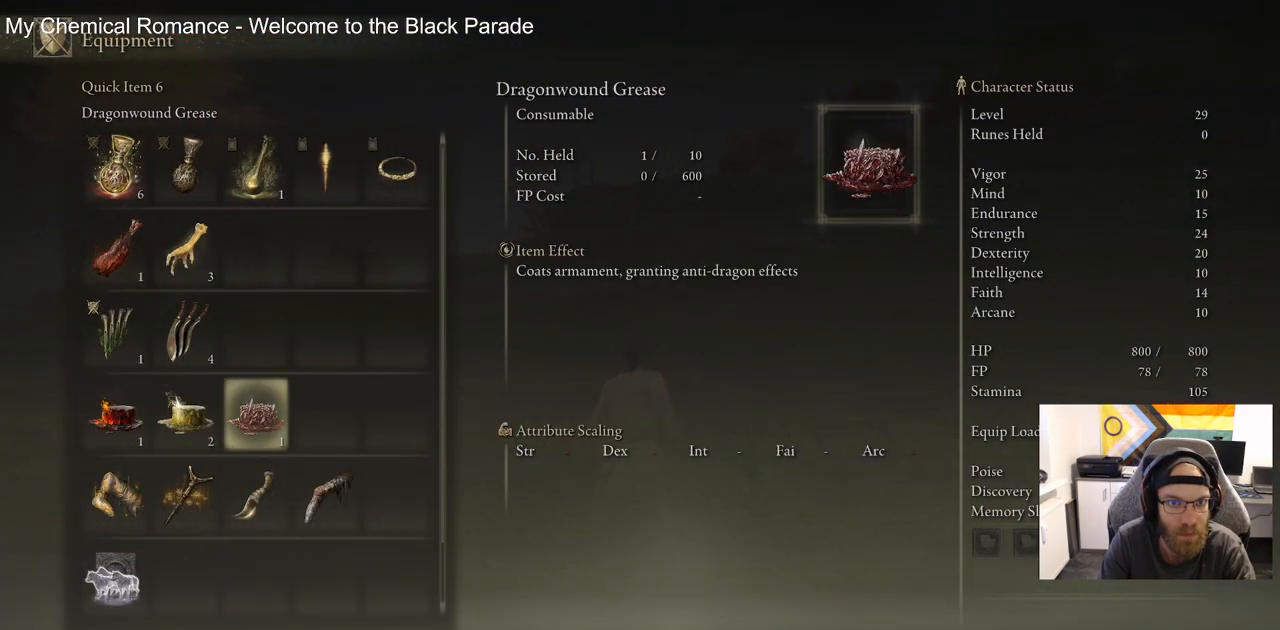
{"buttons": [], "left_stick": "up", "right_stick": "center", "events": []}
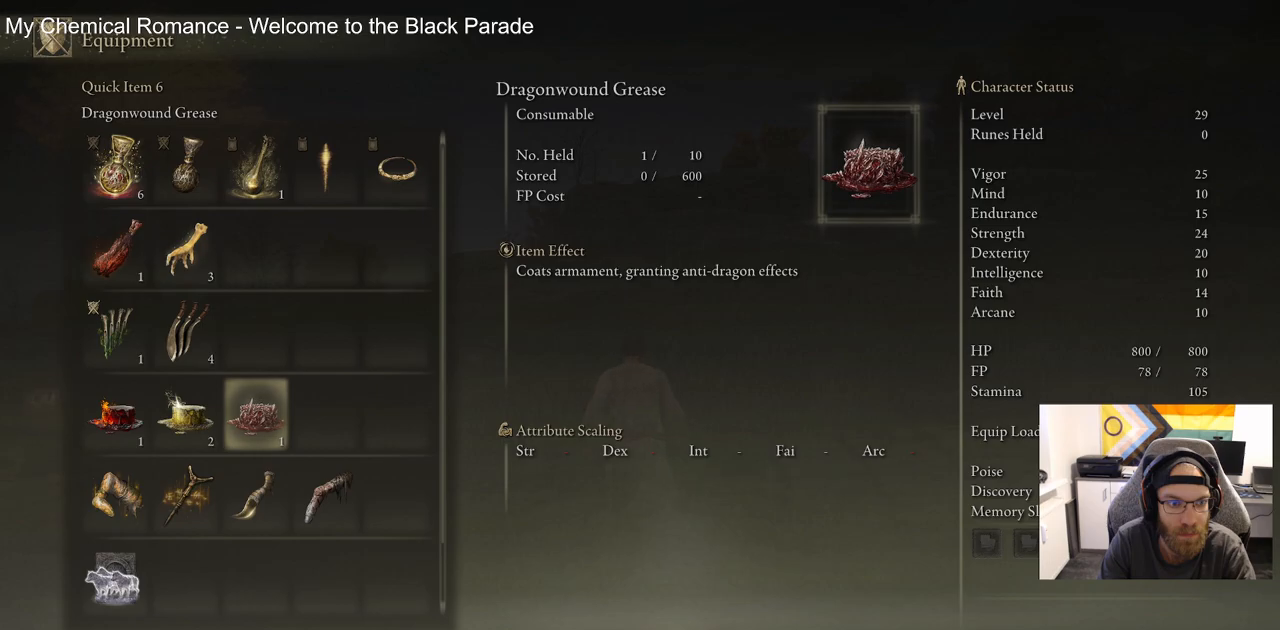
{"buttons": [], "left_stick": "up", "right_stick": "center", "events": [[83, "DPAD_LEFT", "down"], [167, "DPAD_LEFT", "up"], [400, "DPAD_LEFT", "down"], [500, "DPAD_LEFT", "up"]]}
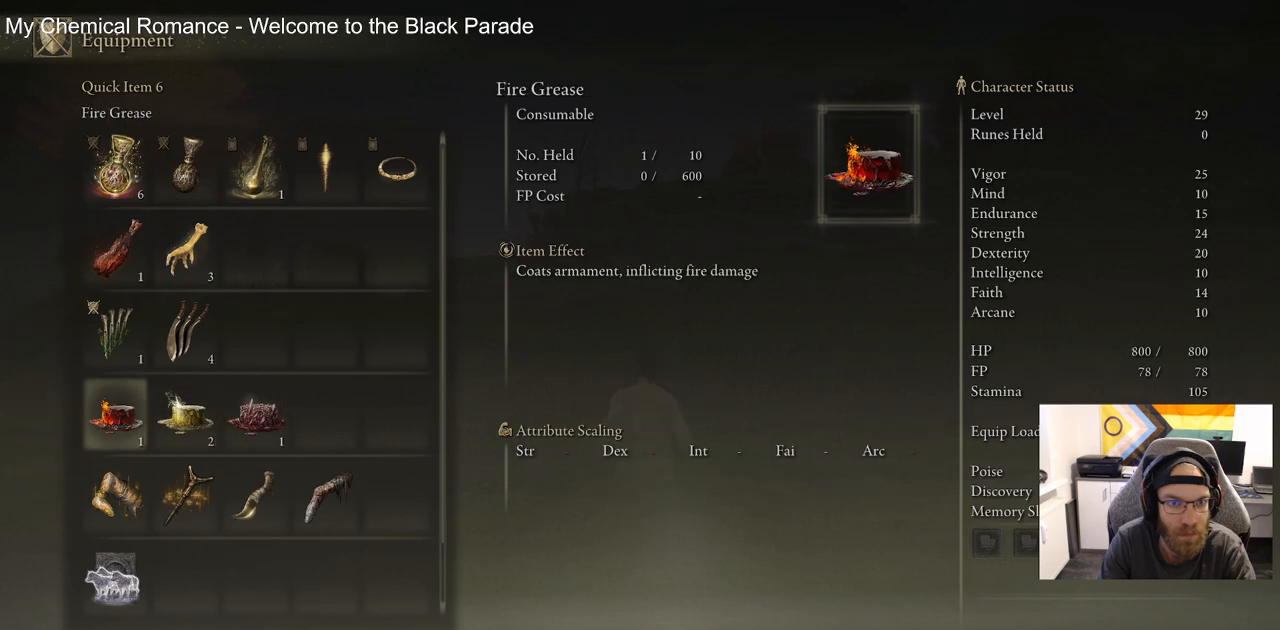
{"buttons": ["CROSS"], "left_stick": "up", "right_stick": "center", "events": [[483, "CROSS", "down"]]}
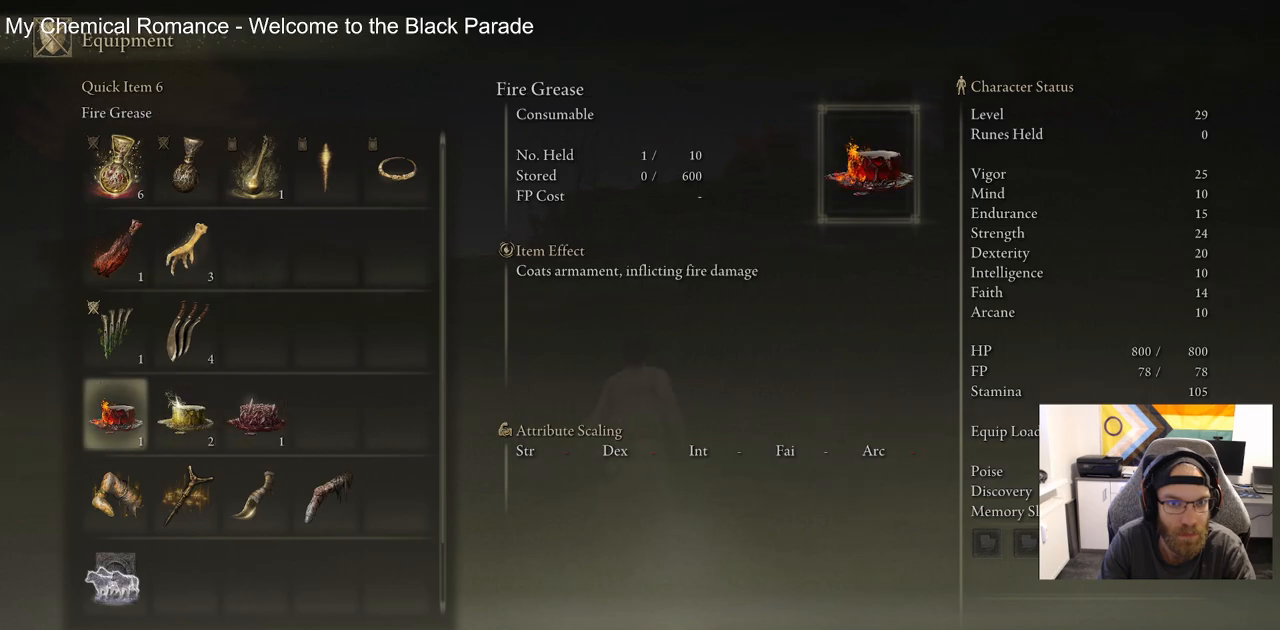
{"buttons": ["CIRCLE"], "left_stick": "up", "right_stick": "center", "events": [[67, "CROSS", "up"], [217, "CIRCLE", "down"], [300, "CIRCLE", "up"], [500, "CIRCLE", "down"]]}
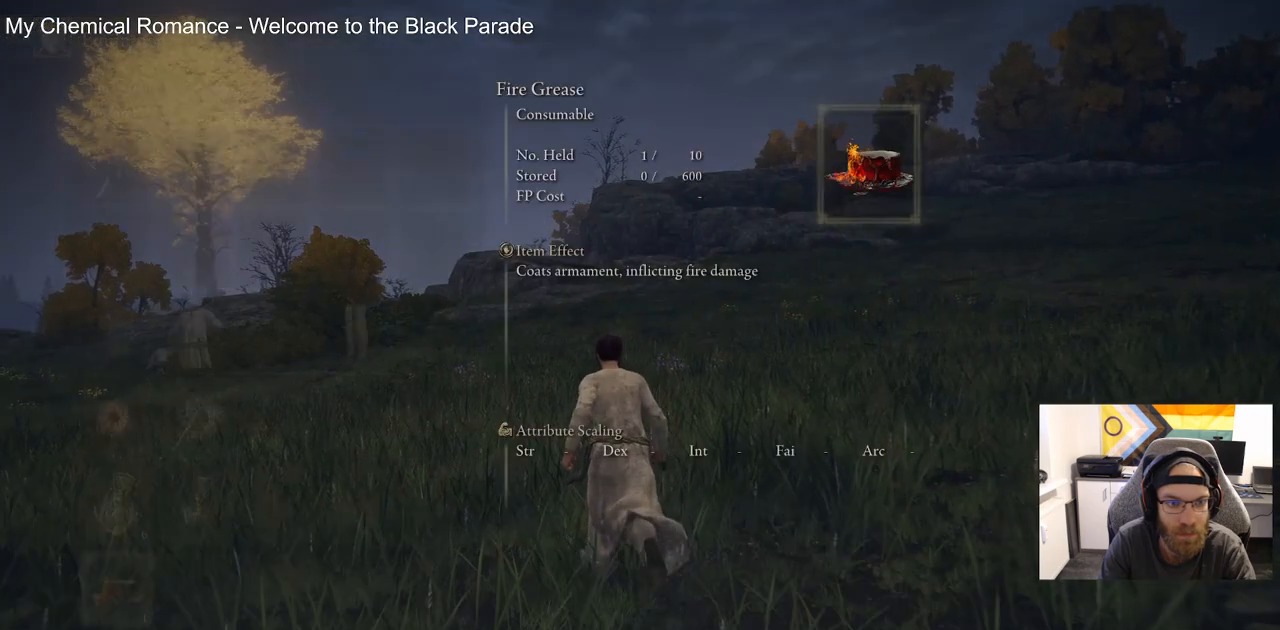
{"buttons": ["CIRCLE"], "left_stick": "up", "right_stick": "center", "events": [[83, "CIRCLE", "up"], [300, "CIRCLE", "down"], [383, "CIRCLE", "up"], [467, "CIRCLE", "down"]]}
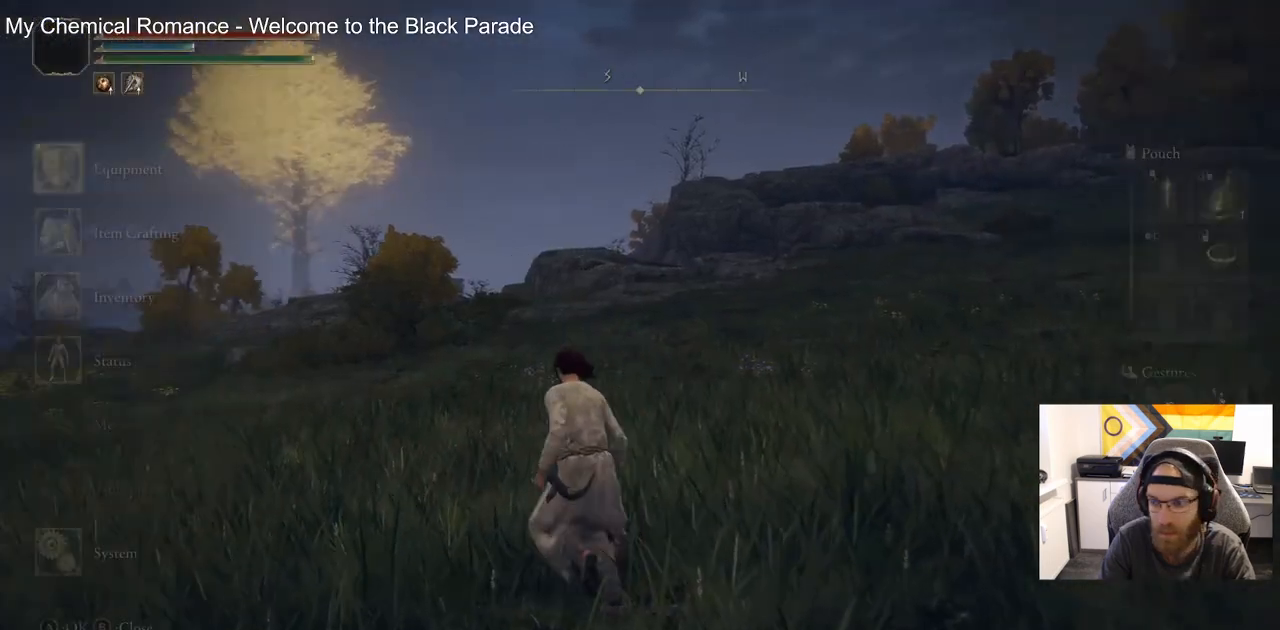
{"buttons": ["CIRCLE", "TRIANGLE"], "left_stick": "up", "right_stick": "center", "events": [[117, "right_stick", "left"], [267, "right_stick", "center"], [367, "TRIANGLE", "down"]]}